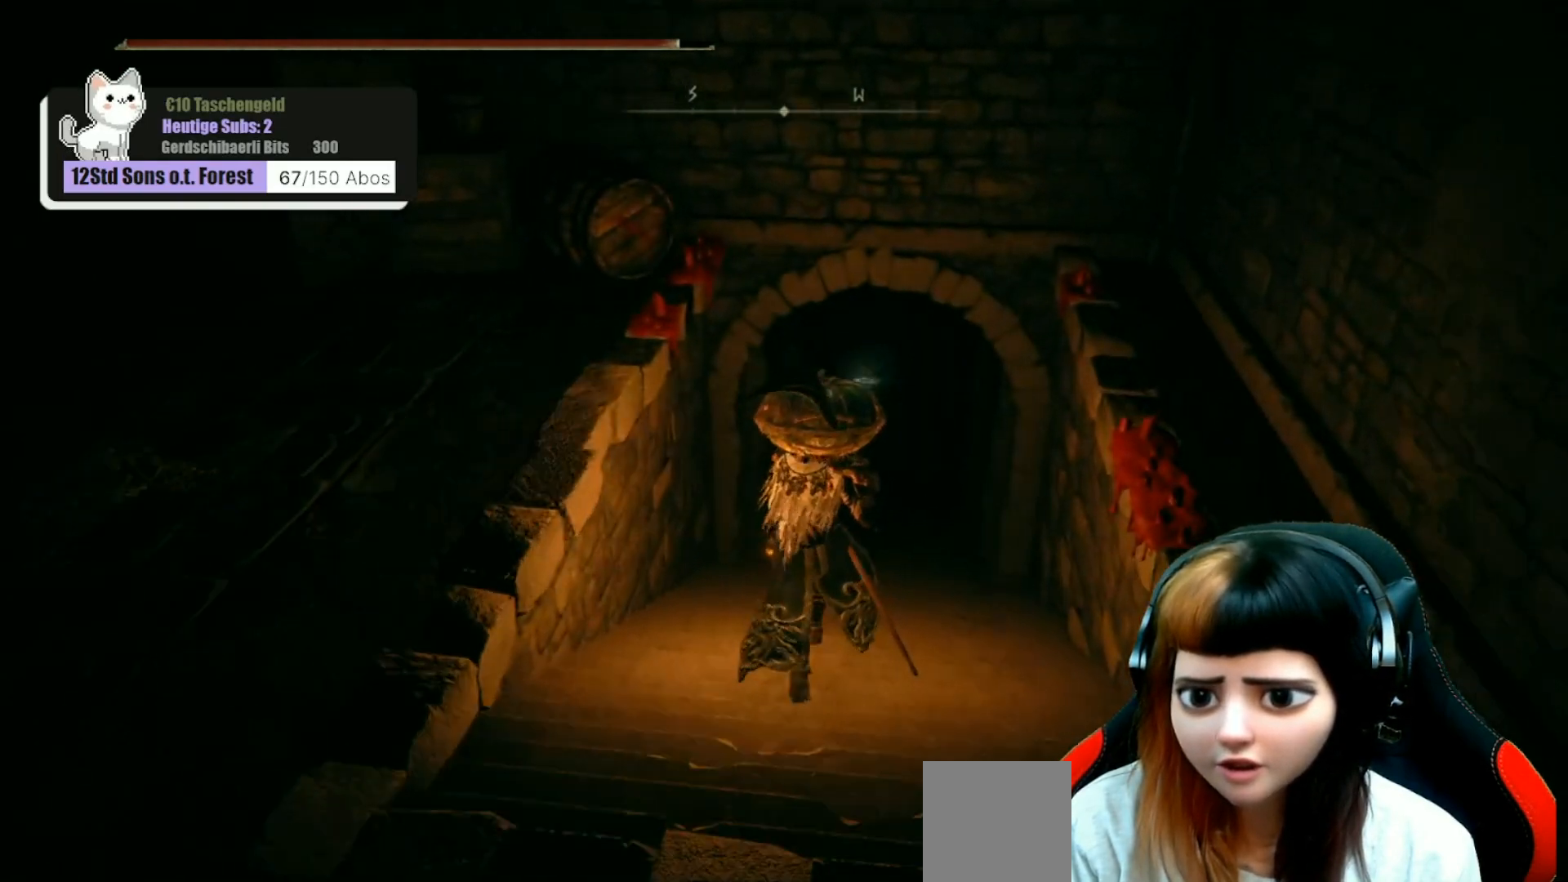
Gameplay with a controller (Xbox layout); each line is a JSON object with the inputs held at the frame after it. "events" lists button and stick changes between this image and that frame as [ms after this image, input, new state], when the widget could be followed in between. Not read: Z.
{"buttons": [], "left_stick": "up", "right_stick": "center", "events": []}
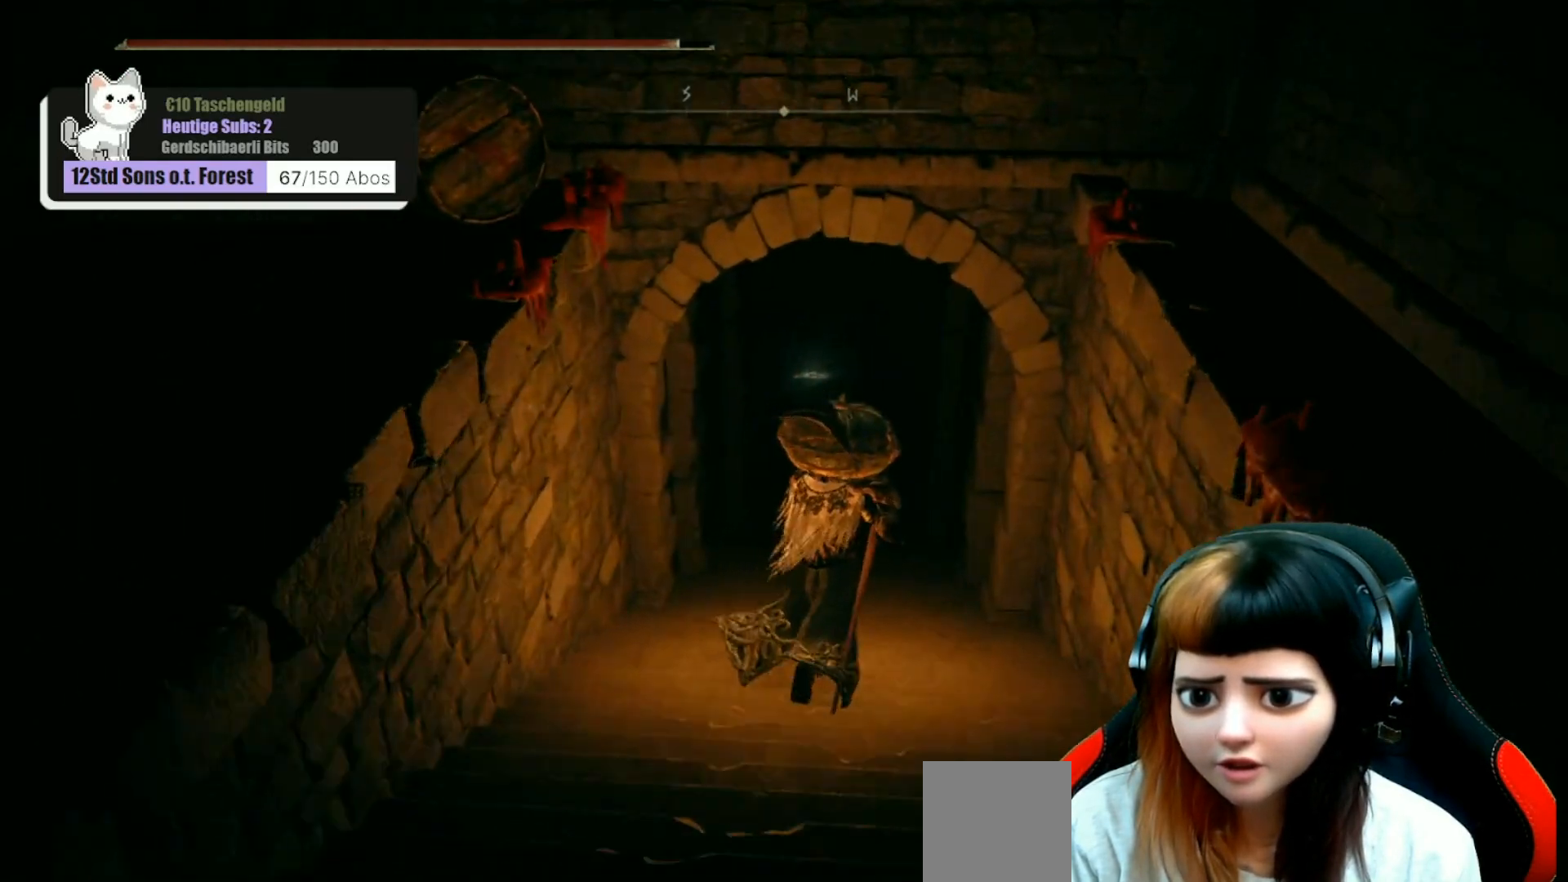
{"buttons": [], "left_stick": "up", "right_stick": "center", "events": [[233, "right_stick", "up"], [433, "right_stick", "center"]]}
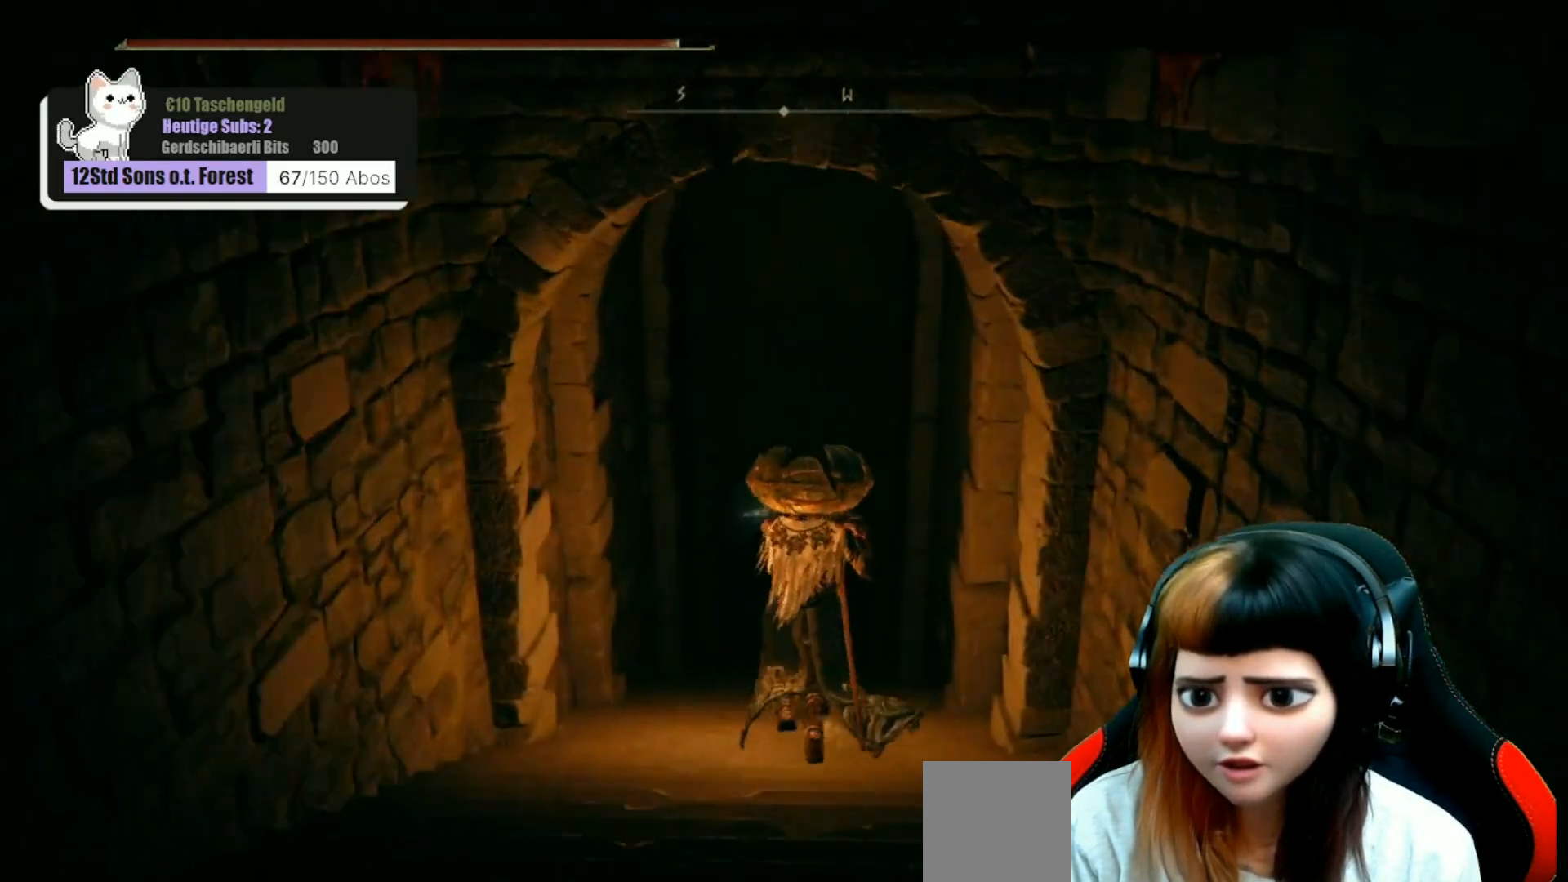
{"buttons": [], "left_stick": "up", "right_stick": "center", "events": []}
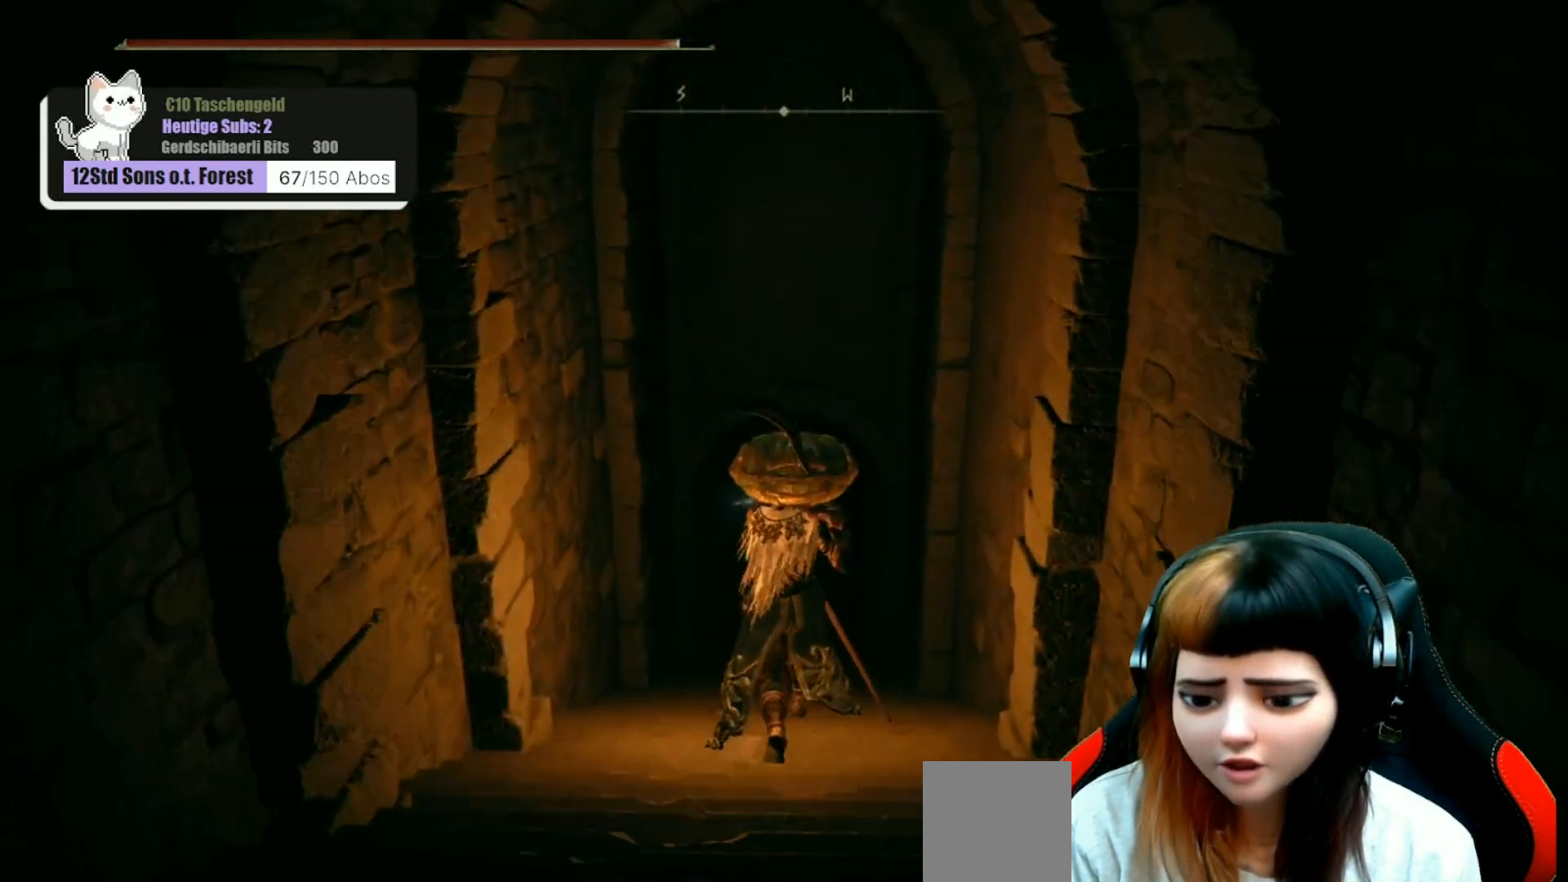
{"buttons": [], "left_stick": "center", "right_stick": "center", "events": [[167, "left_stick", "center"]]}
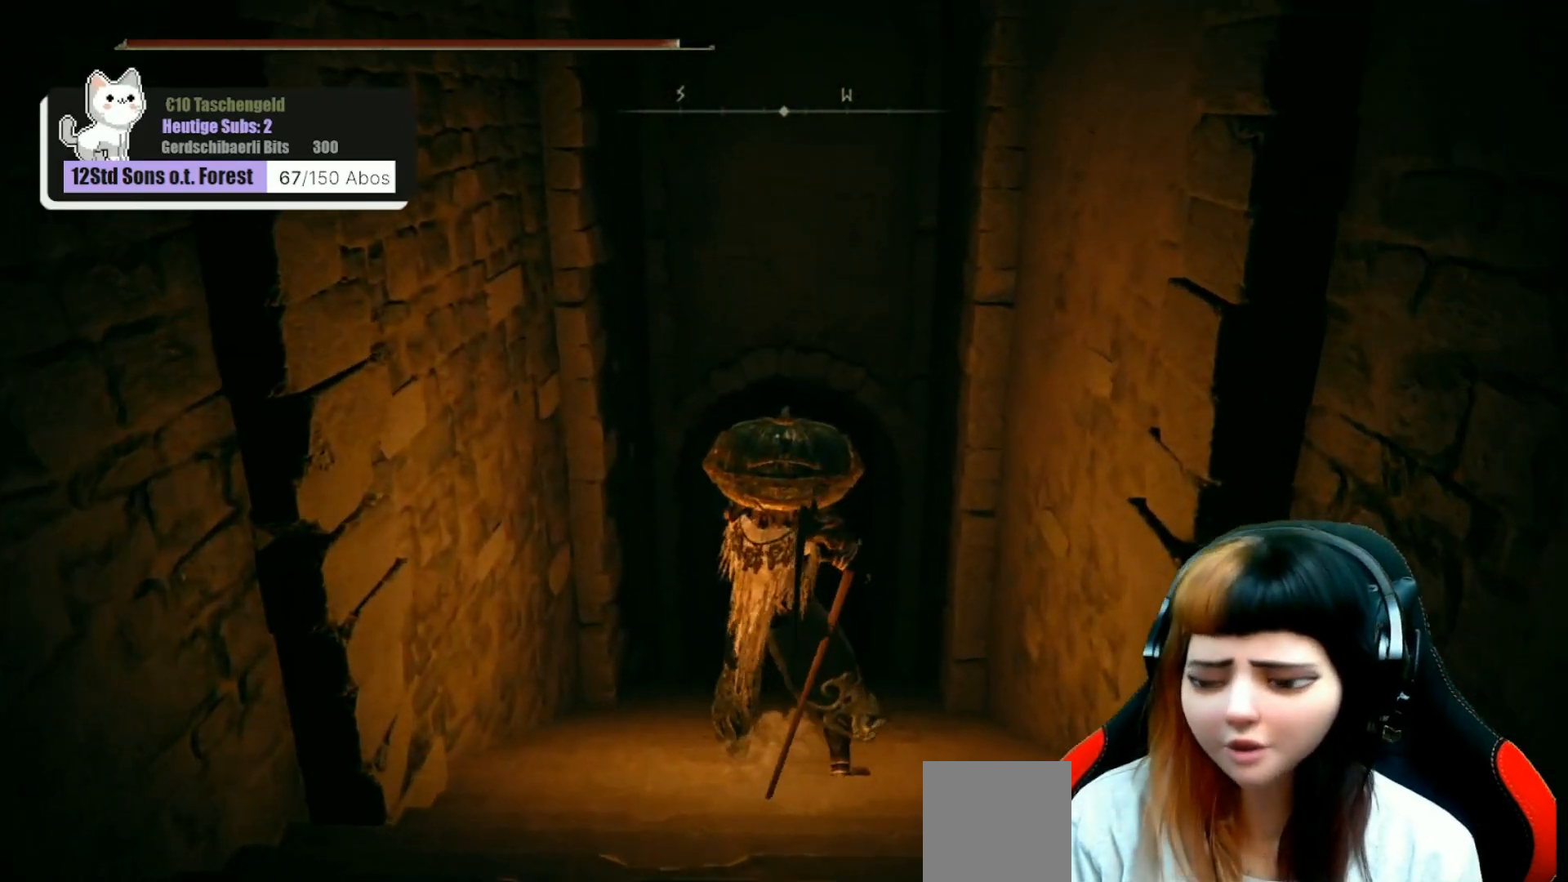
{"buttons": [], "left_stick": "center", "right_stick": "center", "events": []}
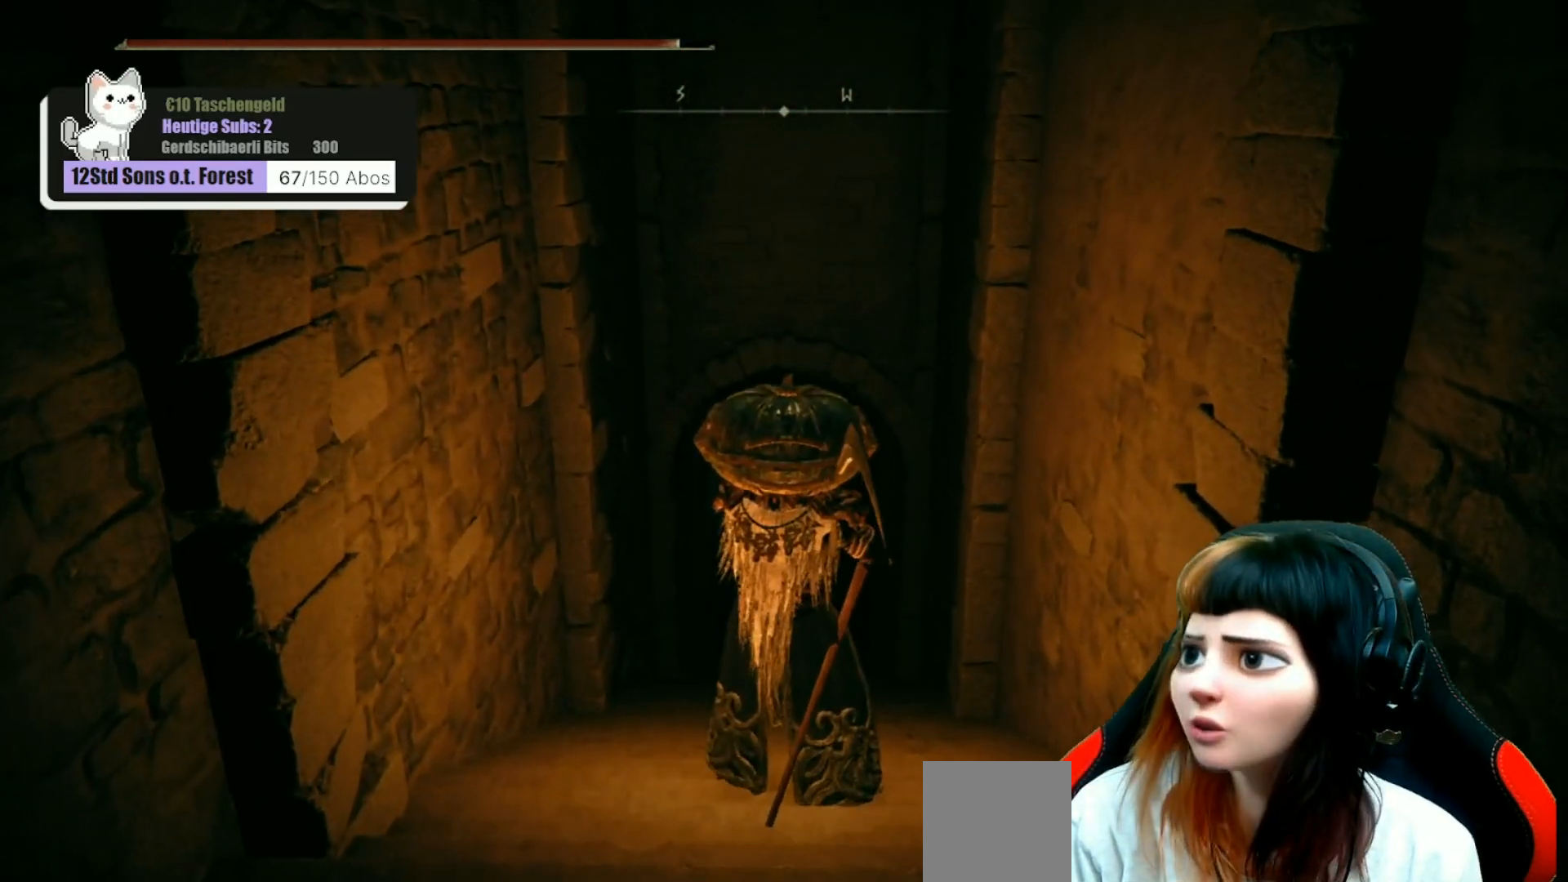
{"buttons": [], "left_stick": "up", "right_stick": "center", "events": [[467, "left_stick", "up"]]}
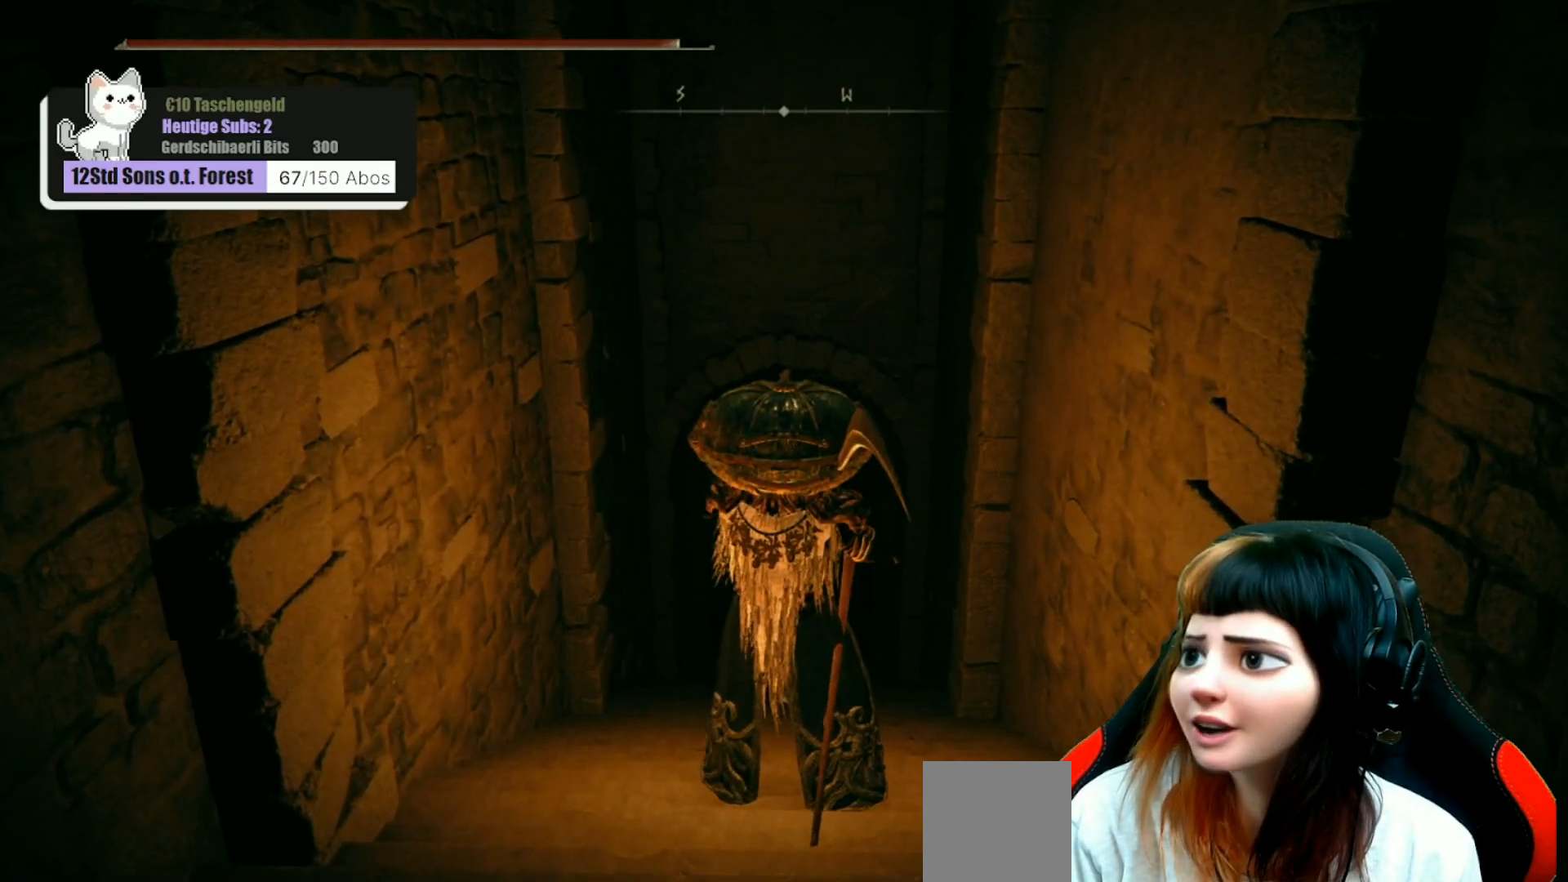
{"buttons": [], "left_stick": "up", "right_stick": "center", "events": [[67, "right_stick", "down-left"], [233, "right_stick", "center"]]}
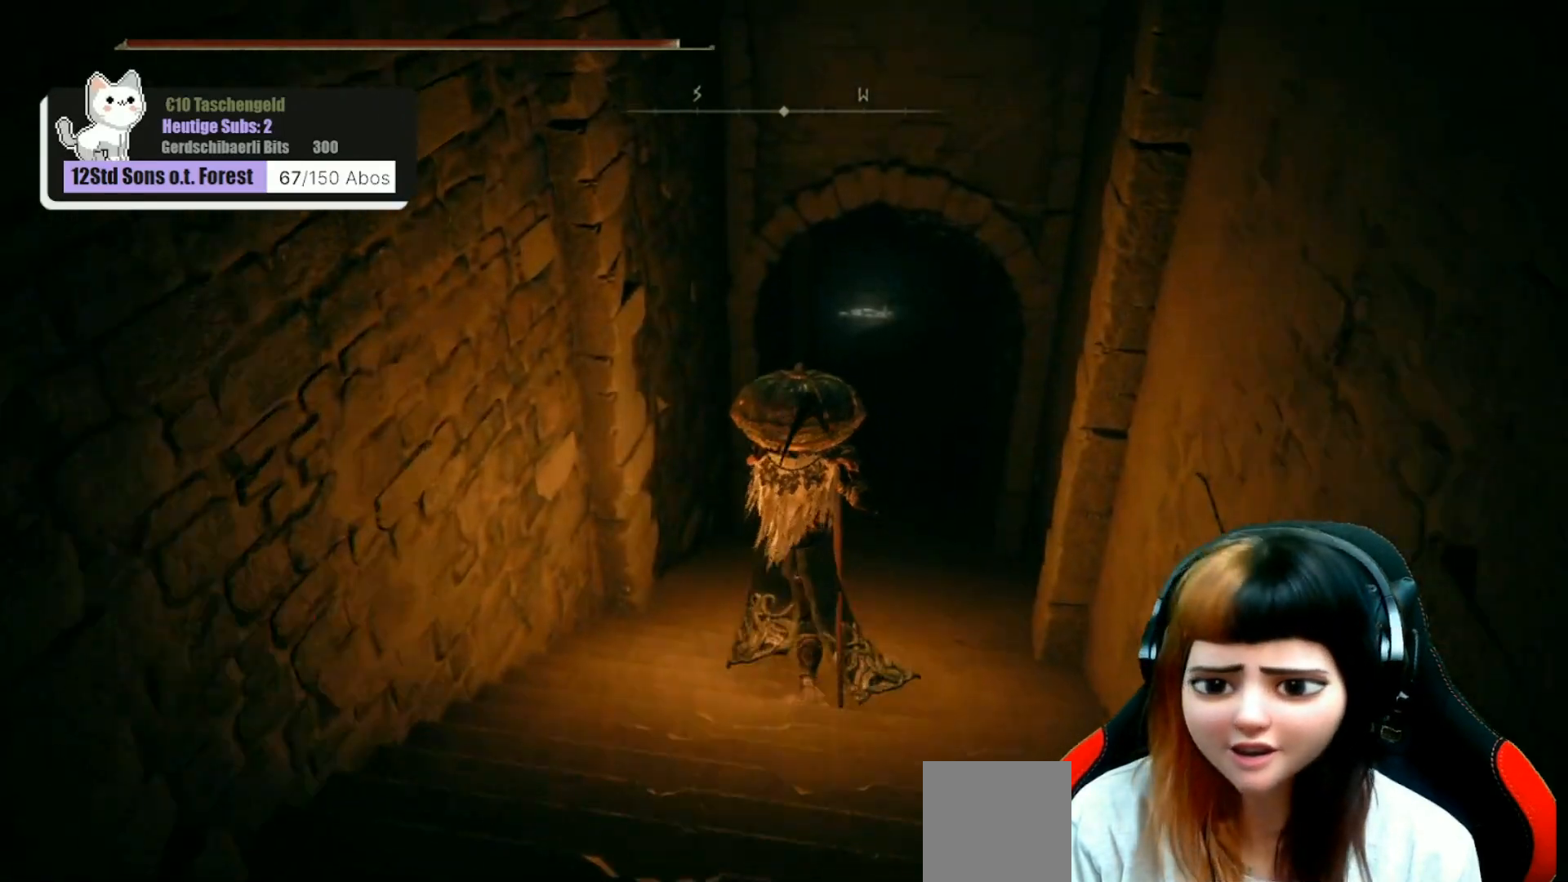
{"buttons": [], "left_stick": "up", "right_stick": "up", "events": [[467, "right_stick", "up"]]}
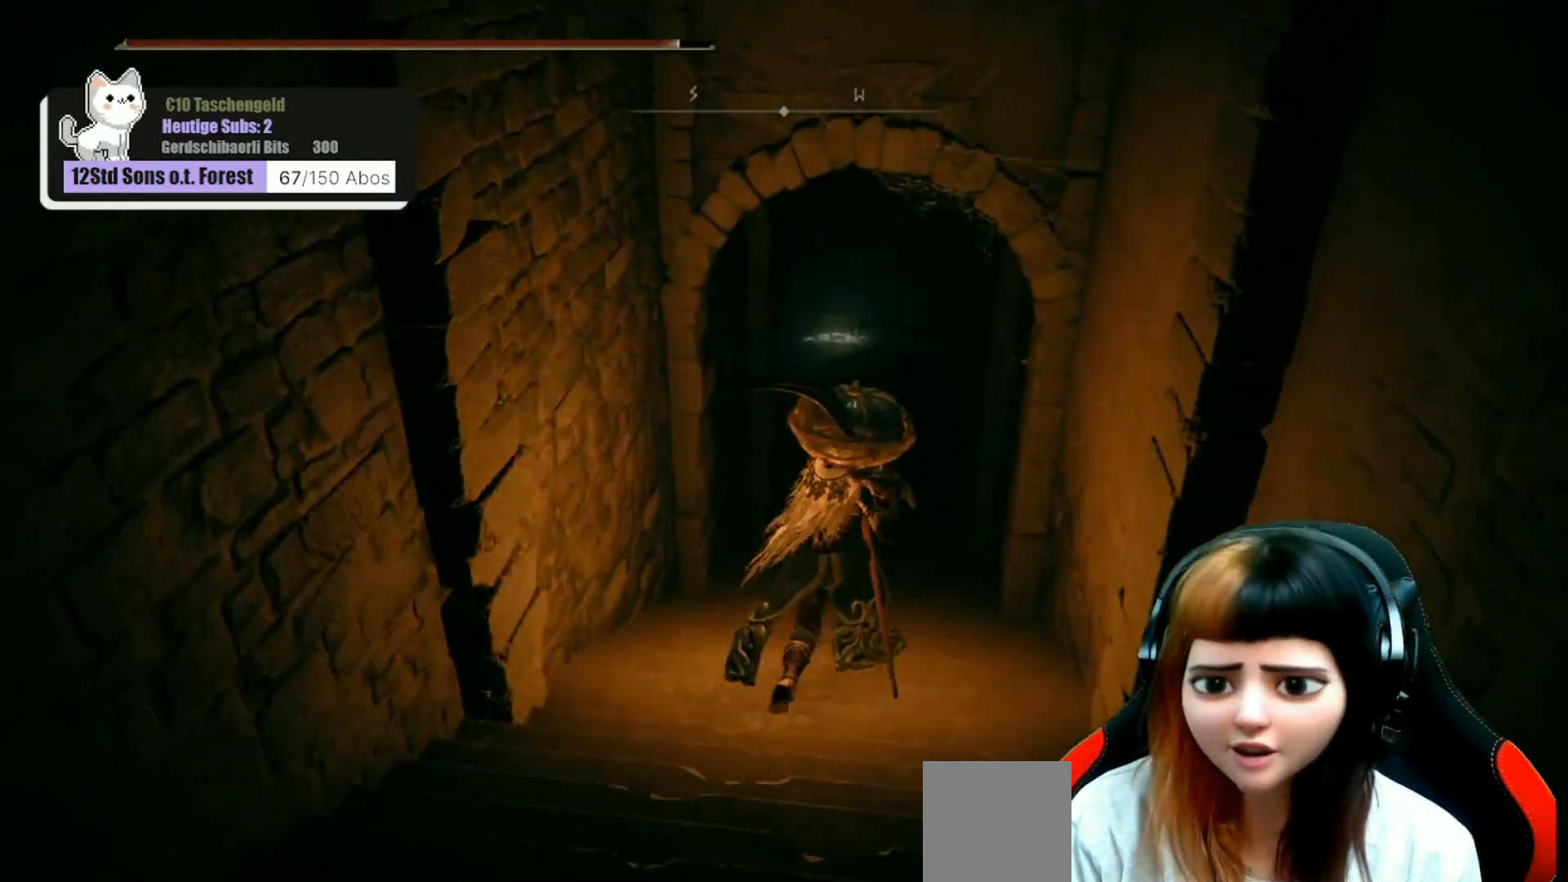
{"buttons": [], "left_stick": "up", "right_stick": "center", "events": [[133, "right_stick", "center"]]}
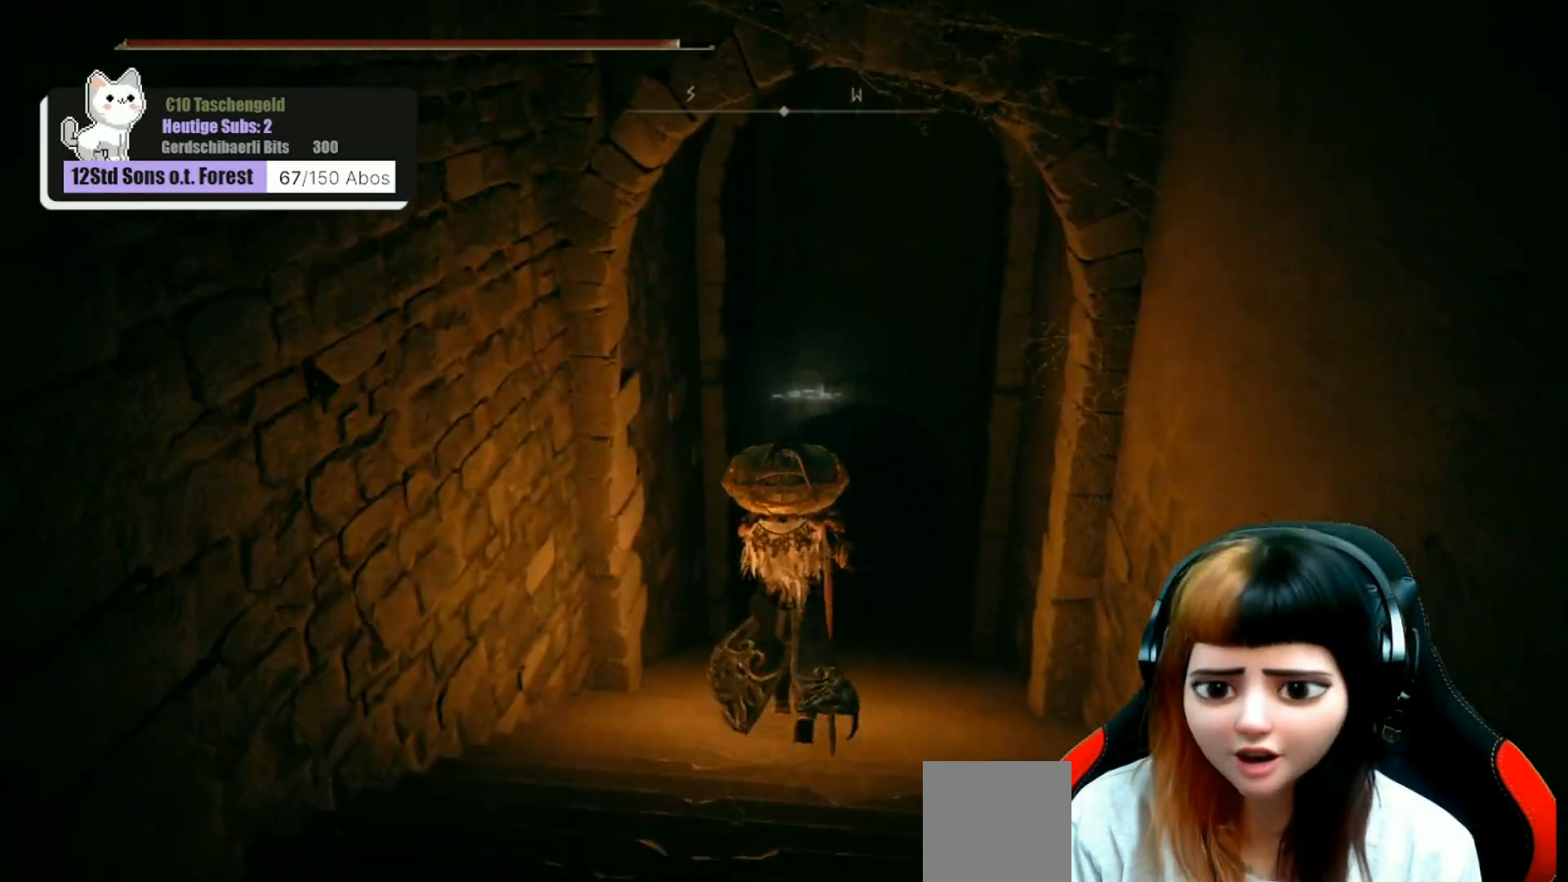
{"buttons": [], "left_stick": "up", "right_stick": "center", "events": []}
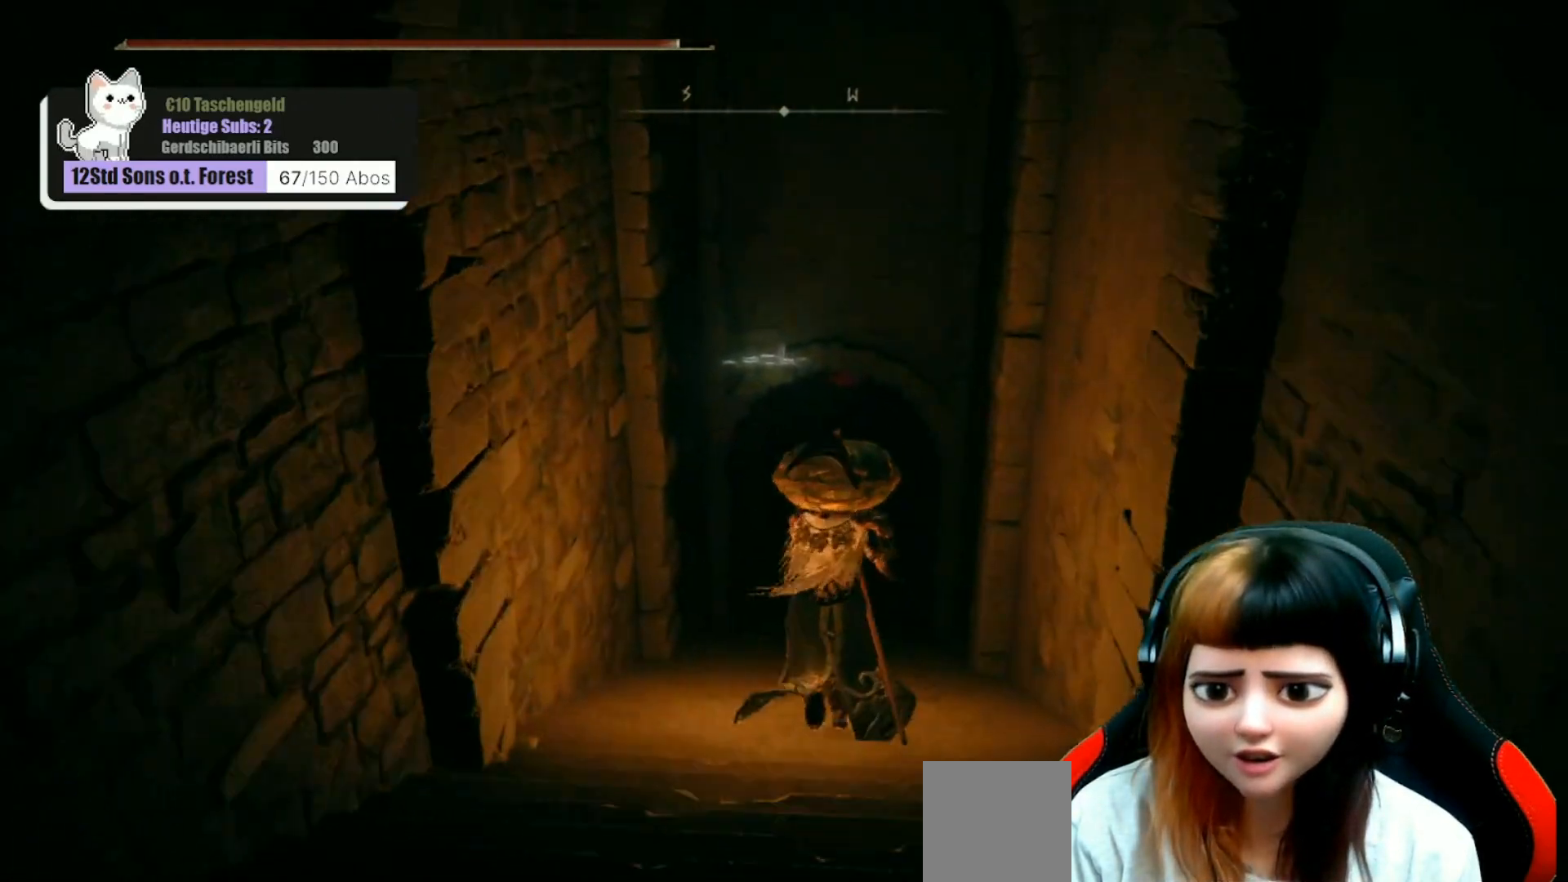
{"buttons": [], "left_stick": "up", "right_stick": "up-left", "events": [[267, "right_stick", "up-left"]]}
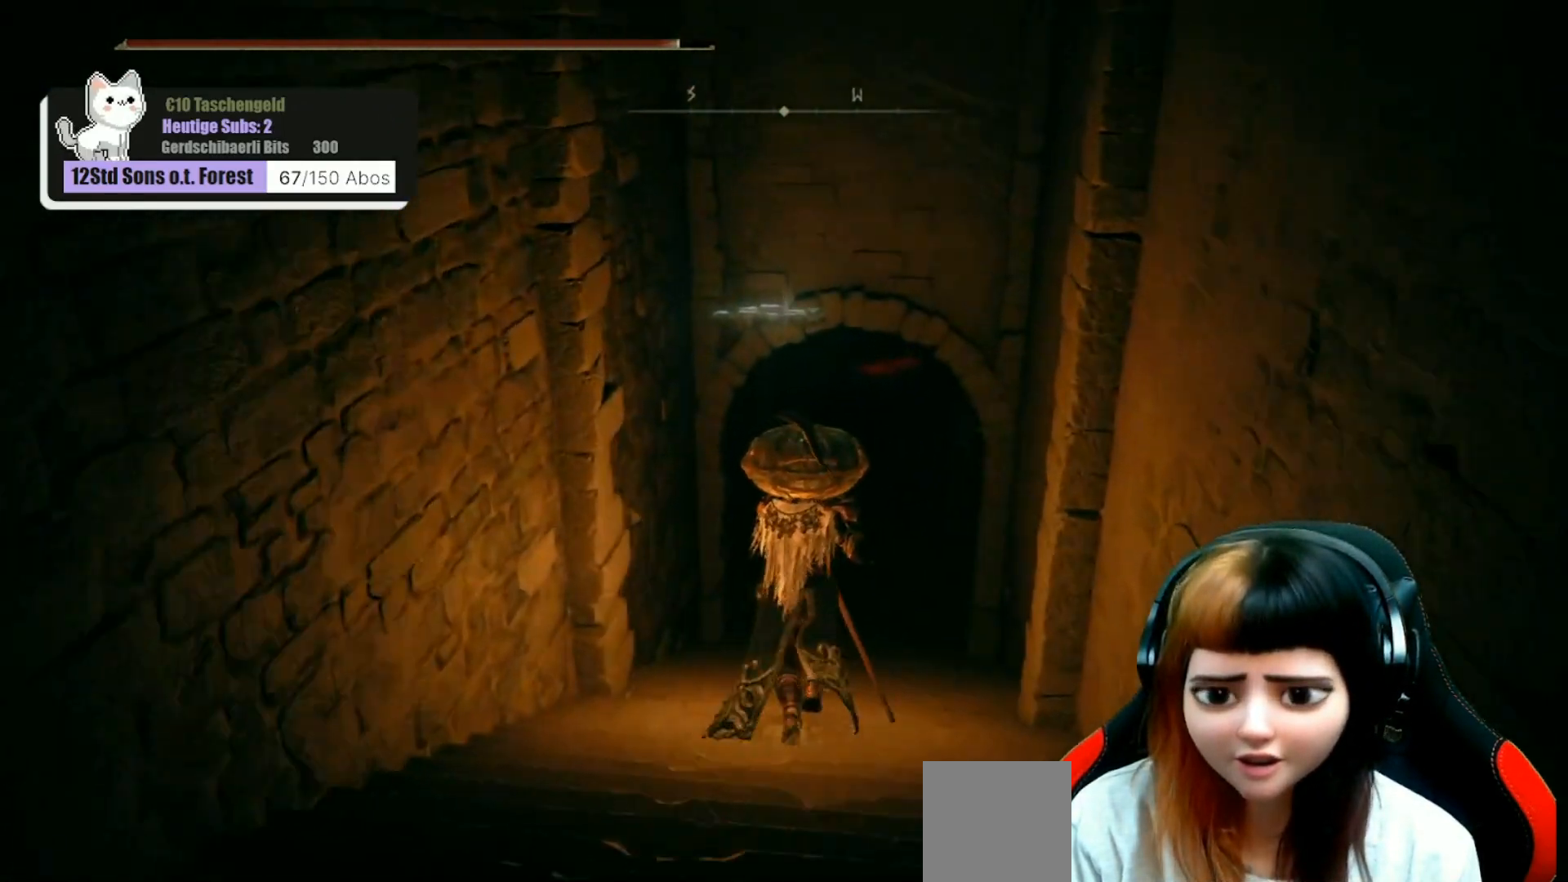
{"buttons": [], "left_stick": "center", "right_stick": "center", "events": [[100, "right_stick", "center"], [367, "left_stick", "center"]]}
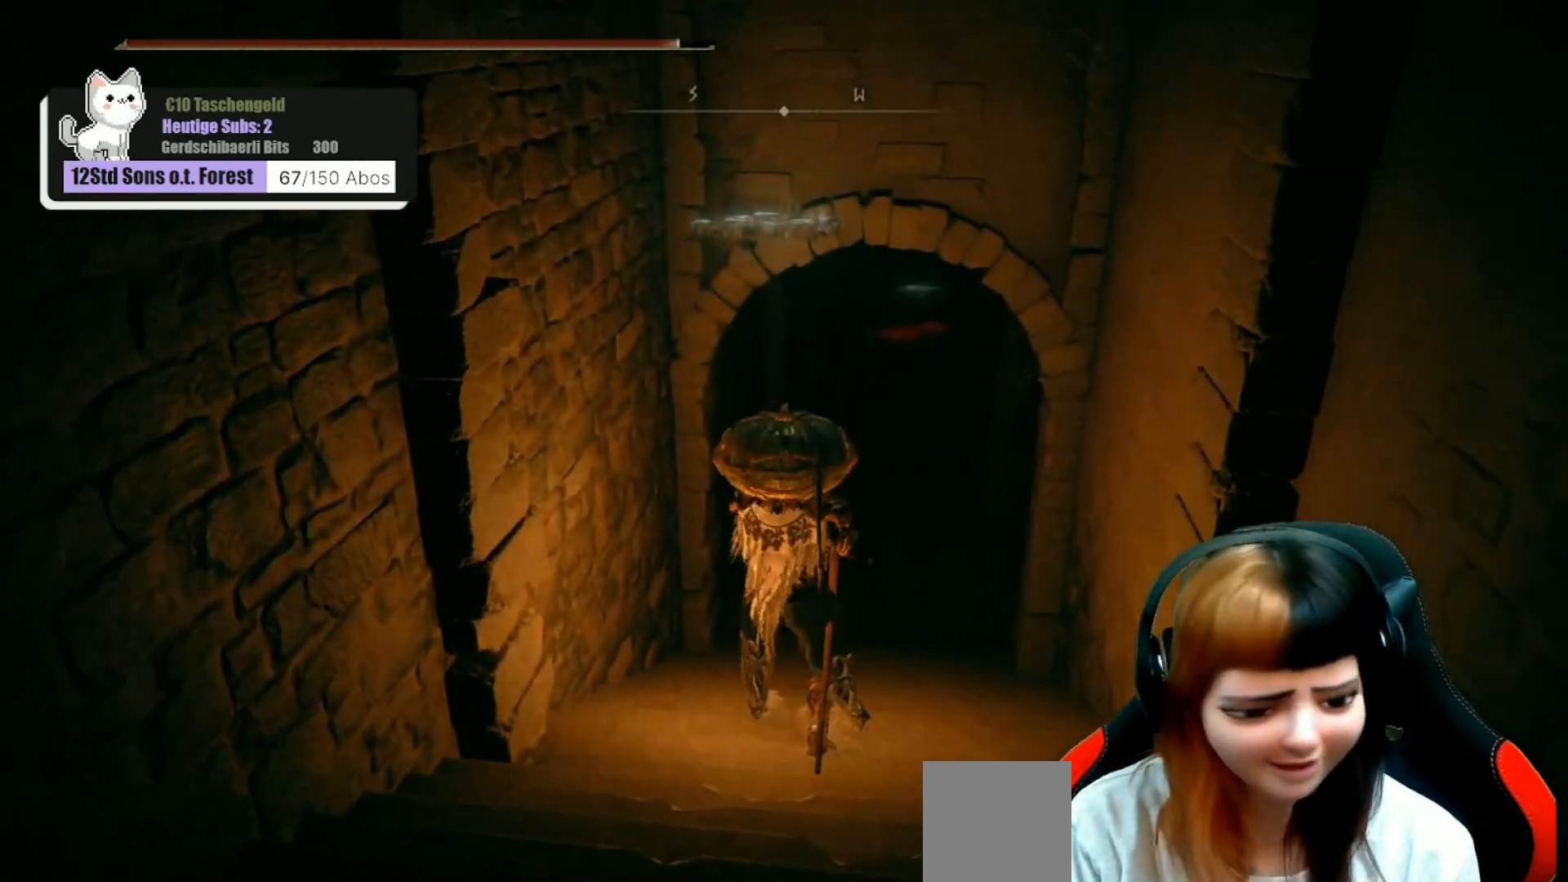
{"buttons": [], "left_stick": "center", "right_stick": "center", "events": []}
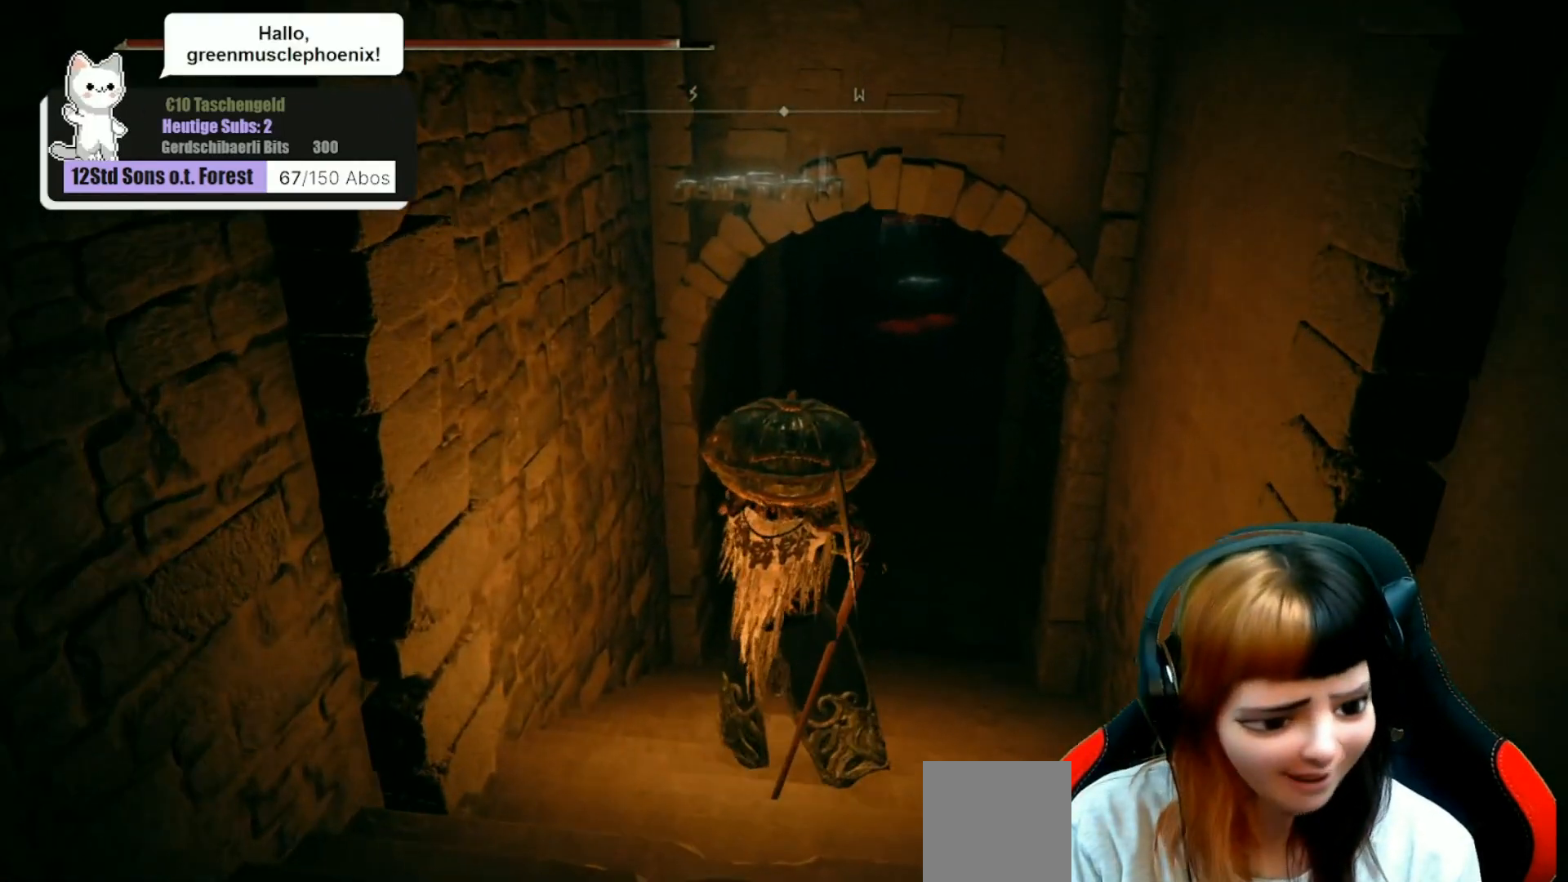
{"buttons": [], "left_stick": "center", "right_stick": "center", "events": []}
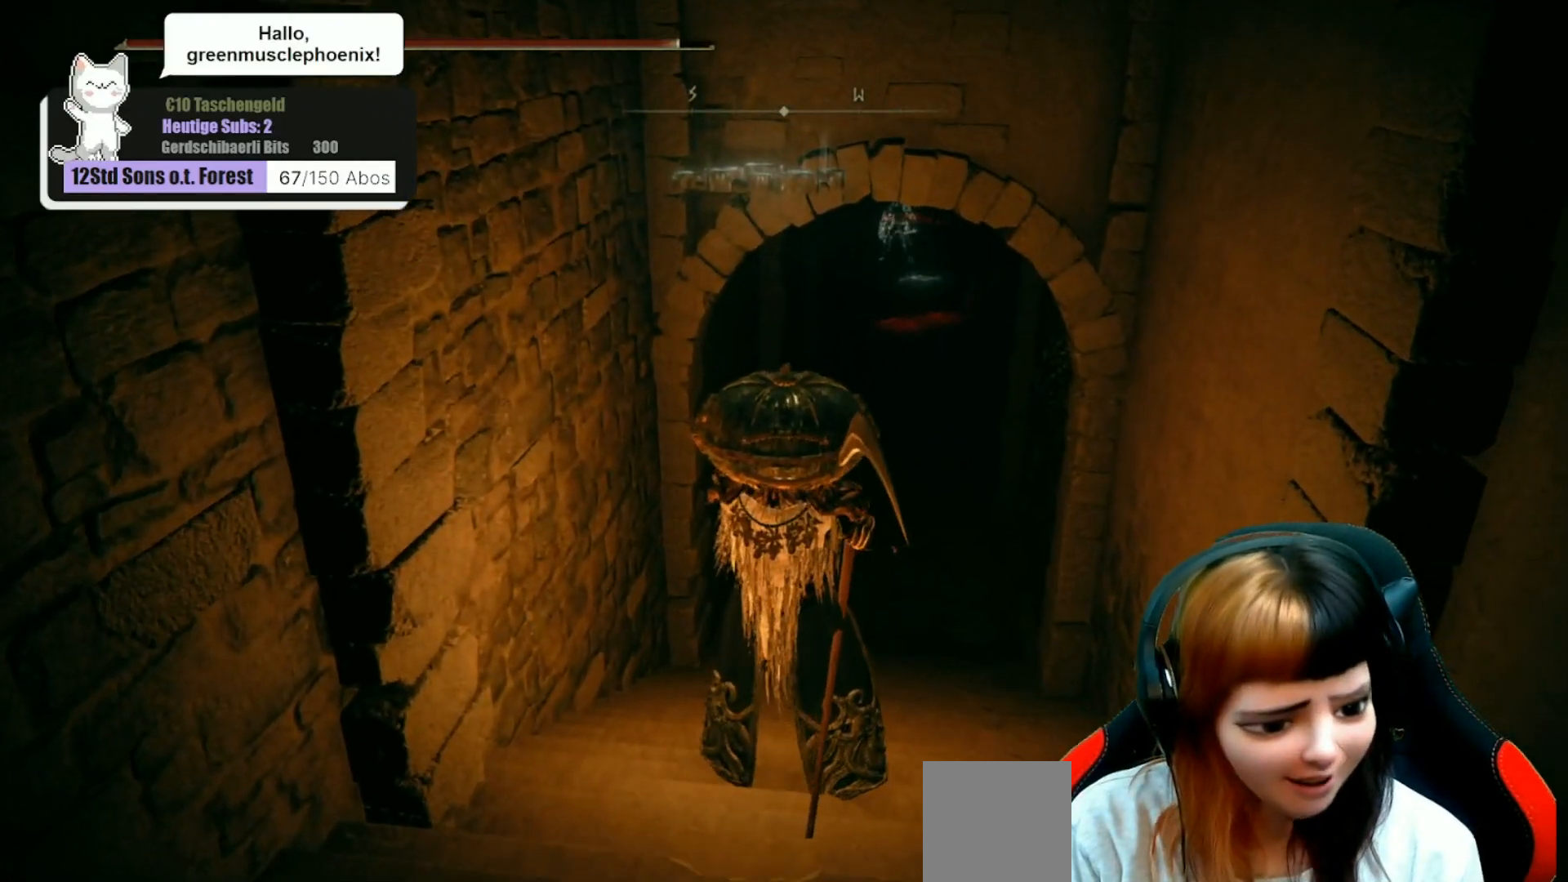
{"buttons": [], "left_stick": "center", "right_stick": "center", "events": []}
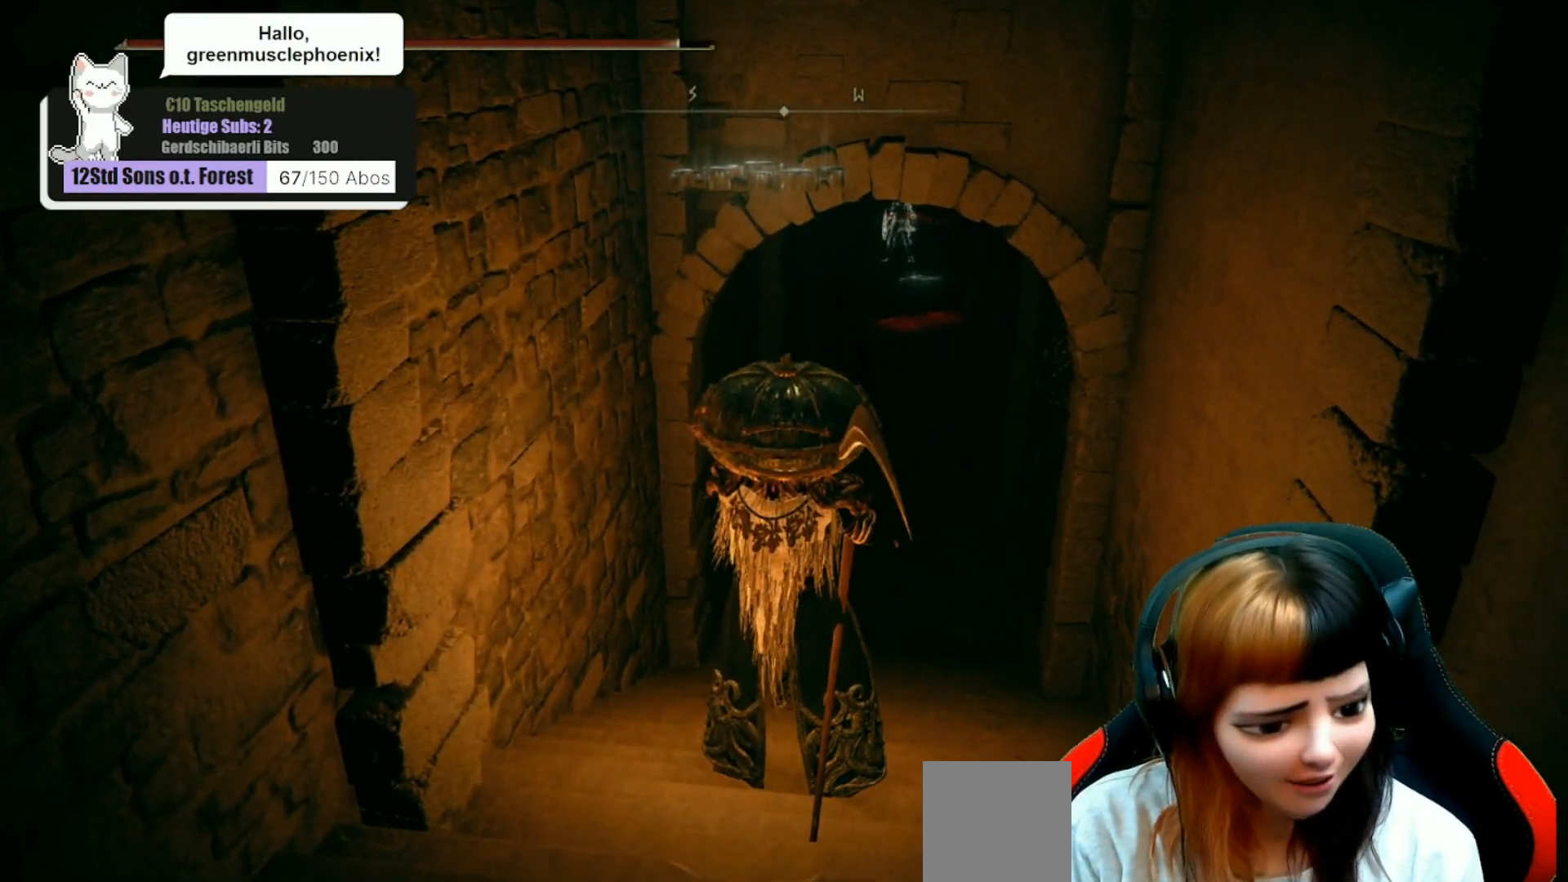
{"buttons": [], "left_stick": "up-right", "right_stick": "center", "events": [[67, "right_stick", "up"], [233, "right_stick", "center"], [433, "left_stick", "right"], [500, "left_stick", "up-right"]]}
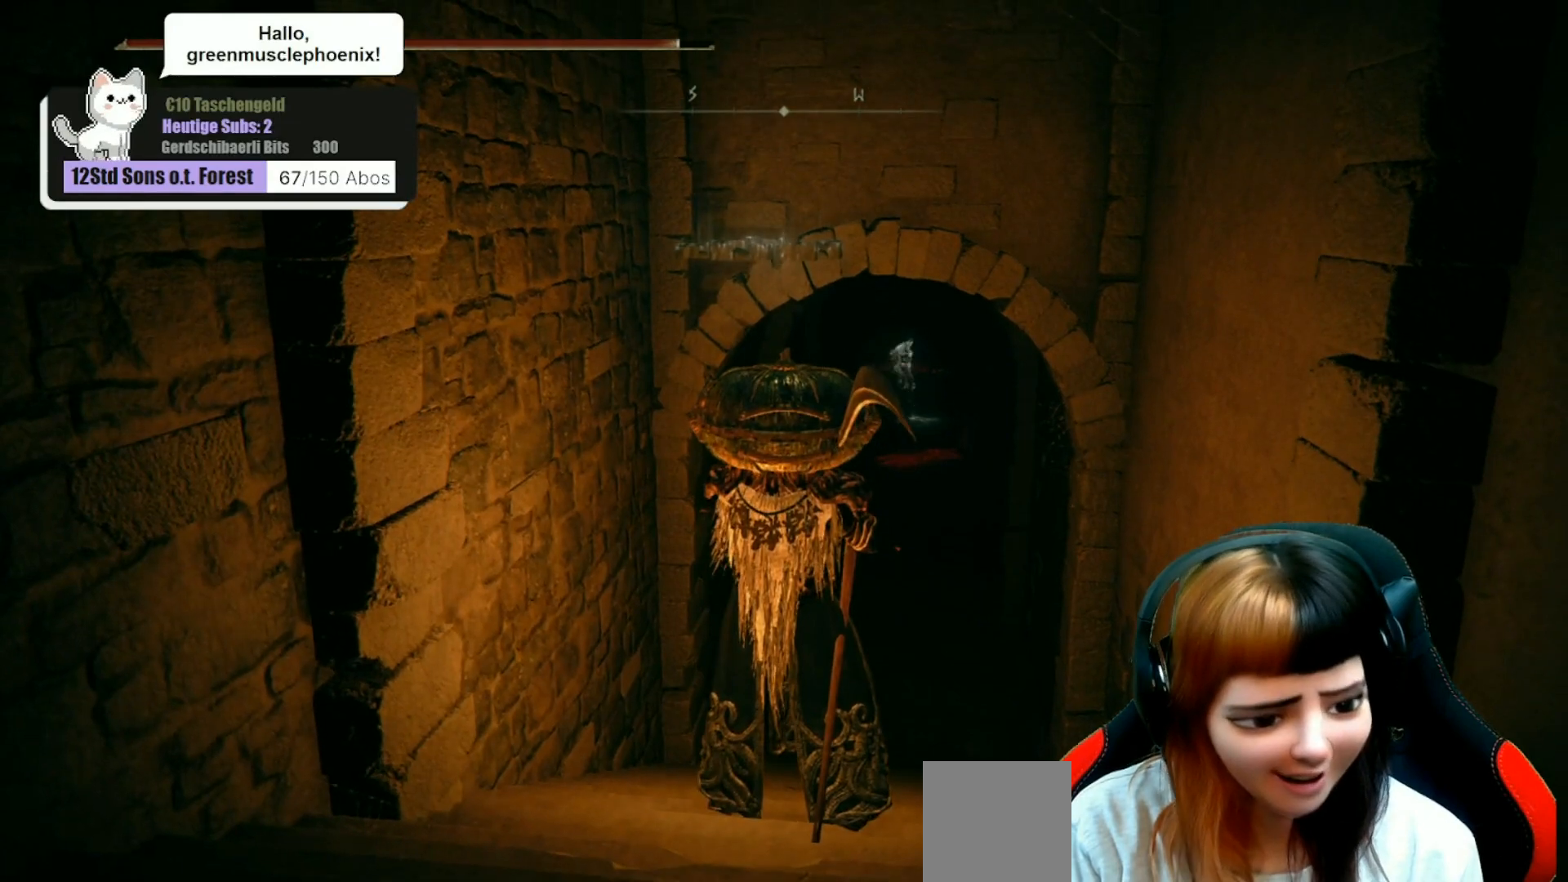
{"buttons": [], "left_stick": "center", "right_stick": "center", "events": [[67, "right_stick", "down-right"], [167, "left_stick", "up"], [233, "right_stick", "center"], [367, "left_stick", "center"]]}
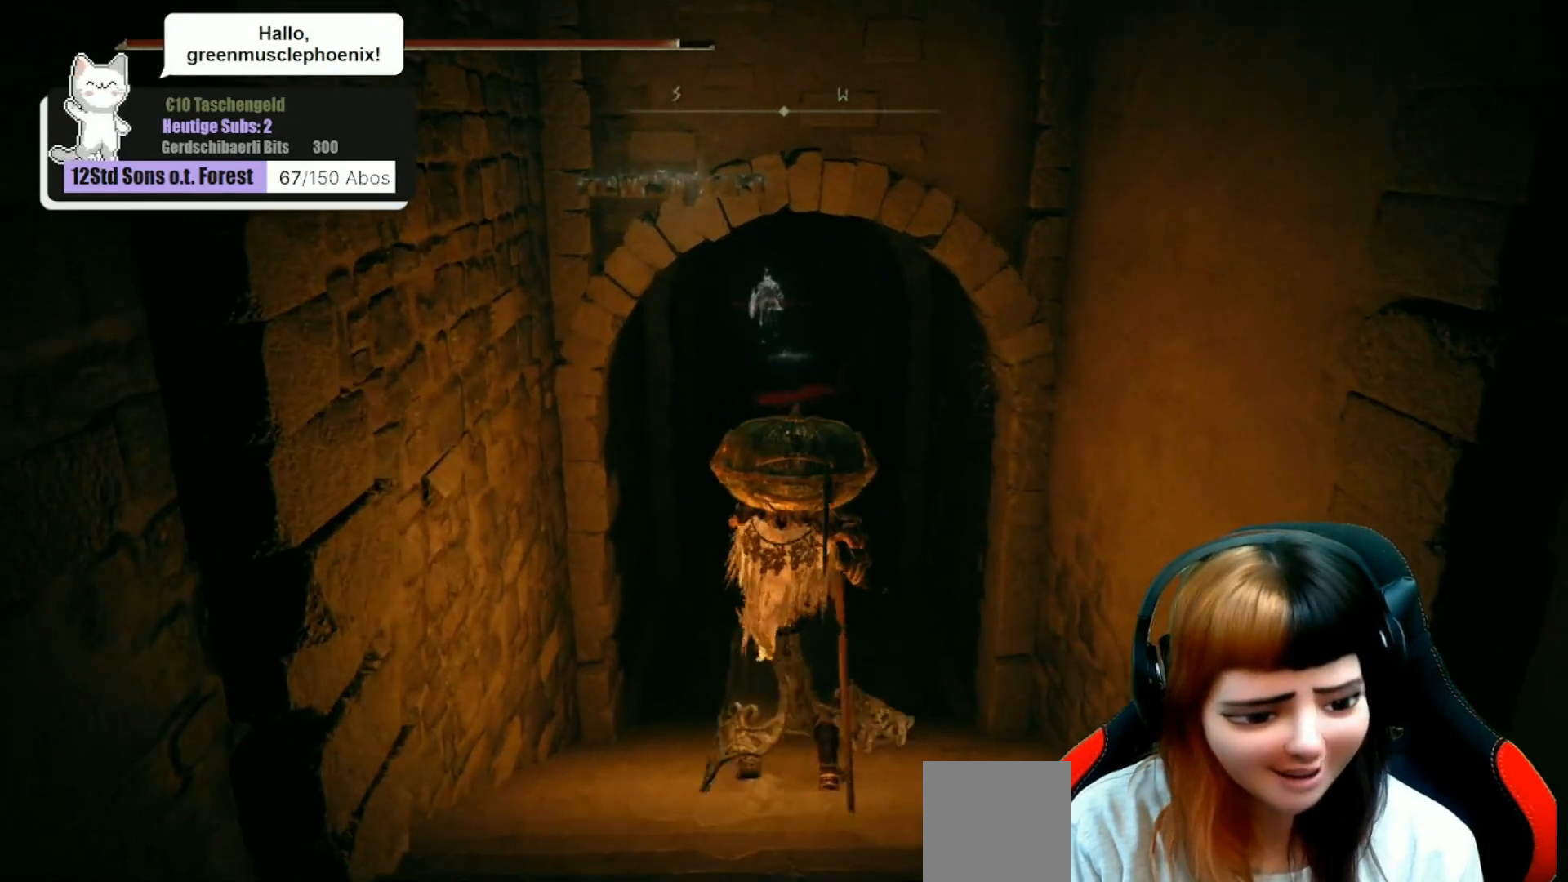
{"buttons": [], "left_stick": "center", "right_stick": "center", "events": []}
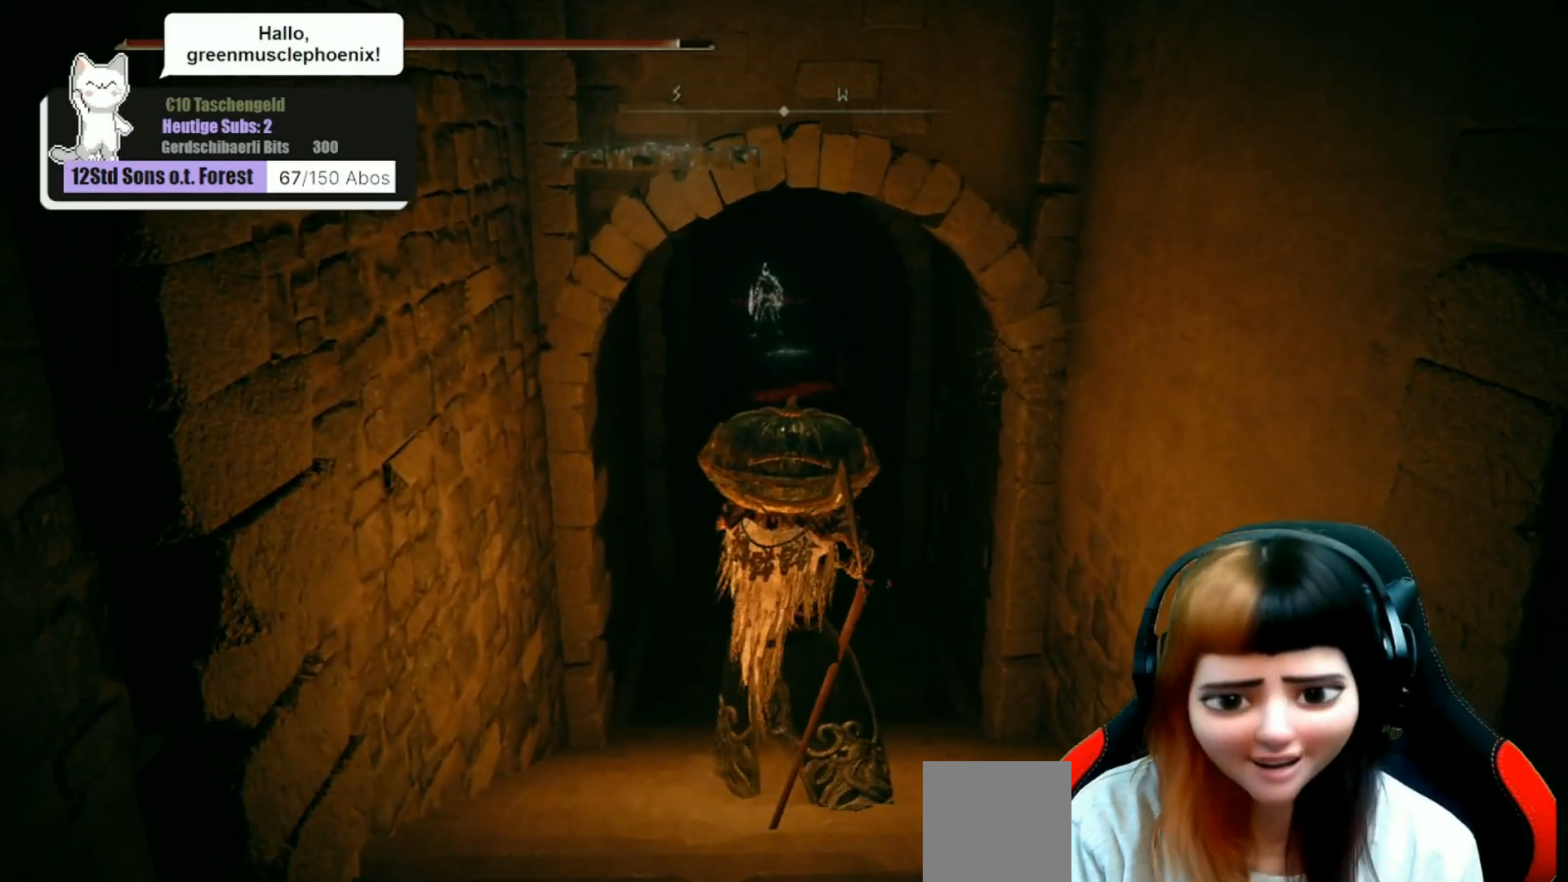
{"buttons": [], "left_stick": "center", "right_stick": "center", "events": []}
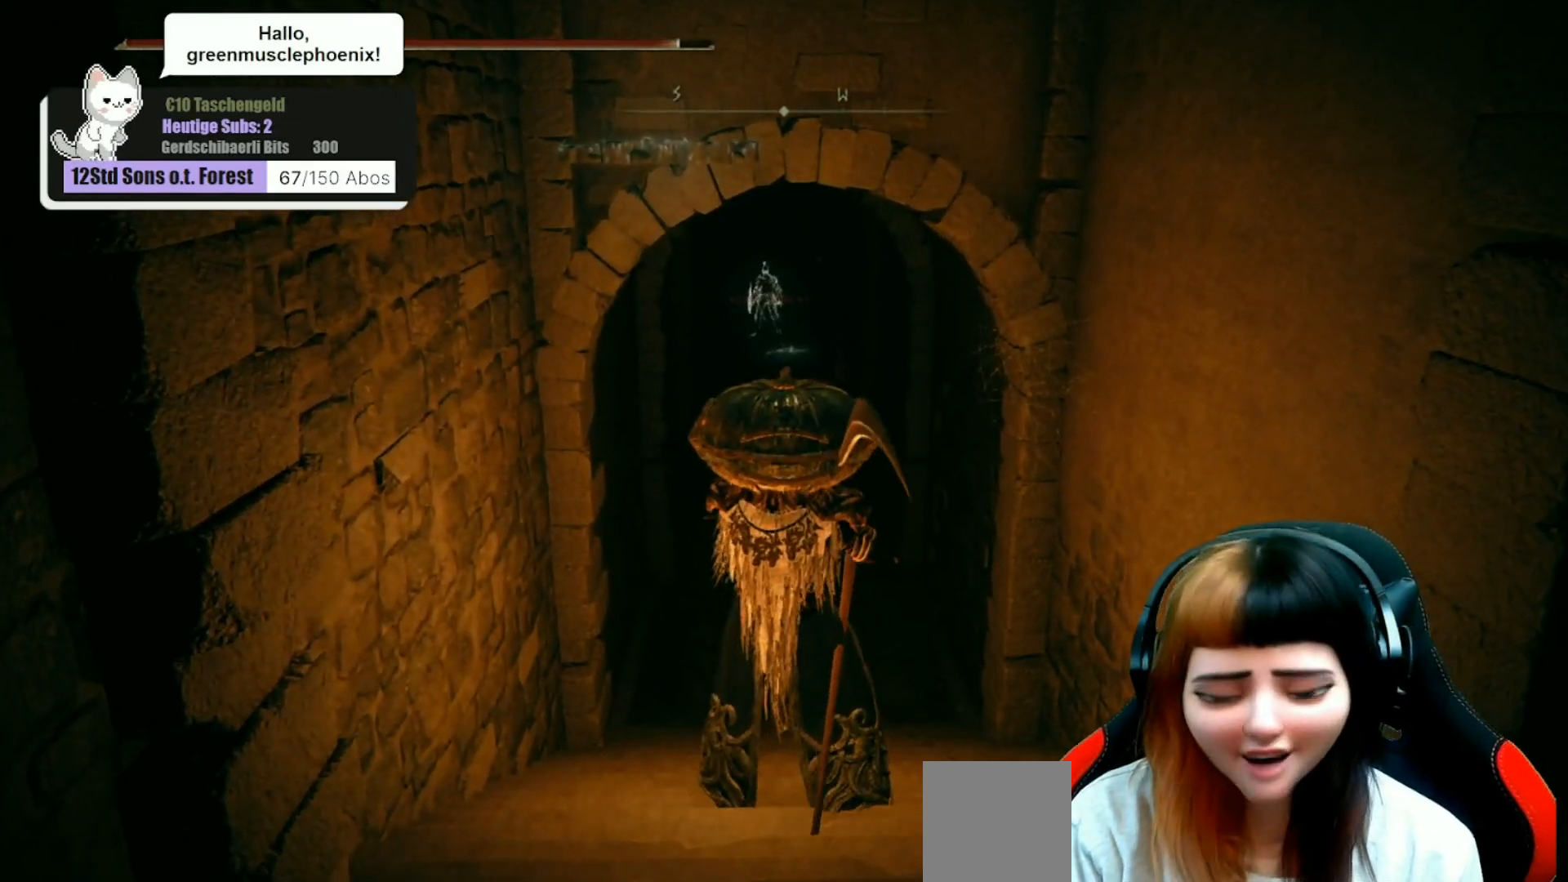
{"buttons": [], "left_stick": "down", "right_stick": "center", "events": [[333, "left_stick", "down"]]}
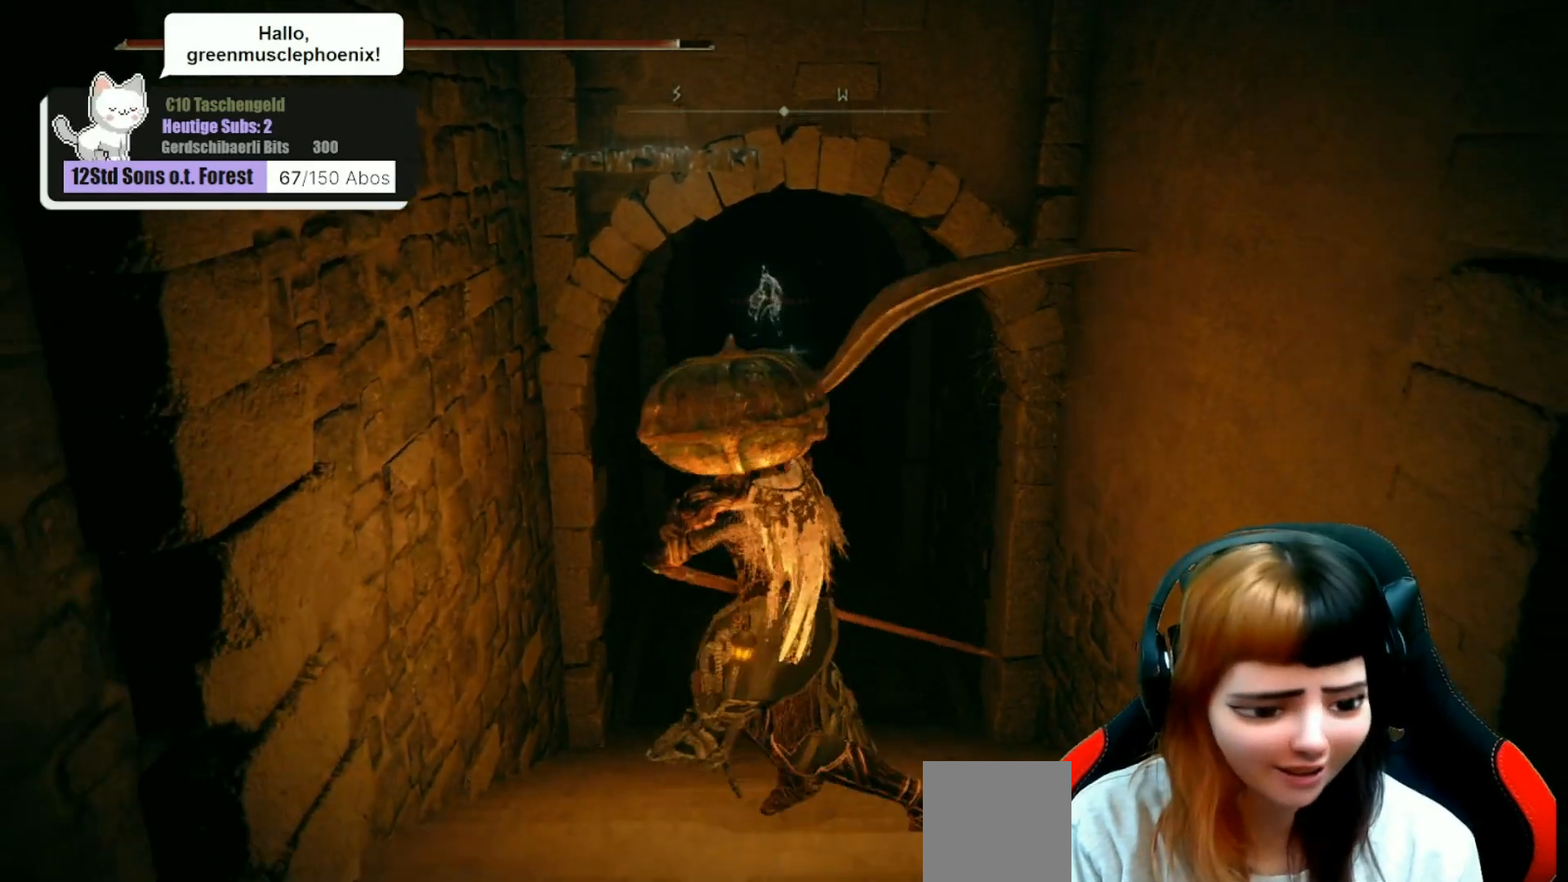
{"buttons": [], "left_stick": "up", "right_stick": "down-left", "events": [[67, "left_stick", "center"], [367, "left_stick", "up"], [367, "right_stick", "down-left"]]}
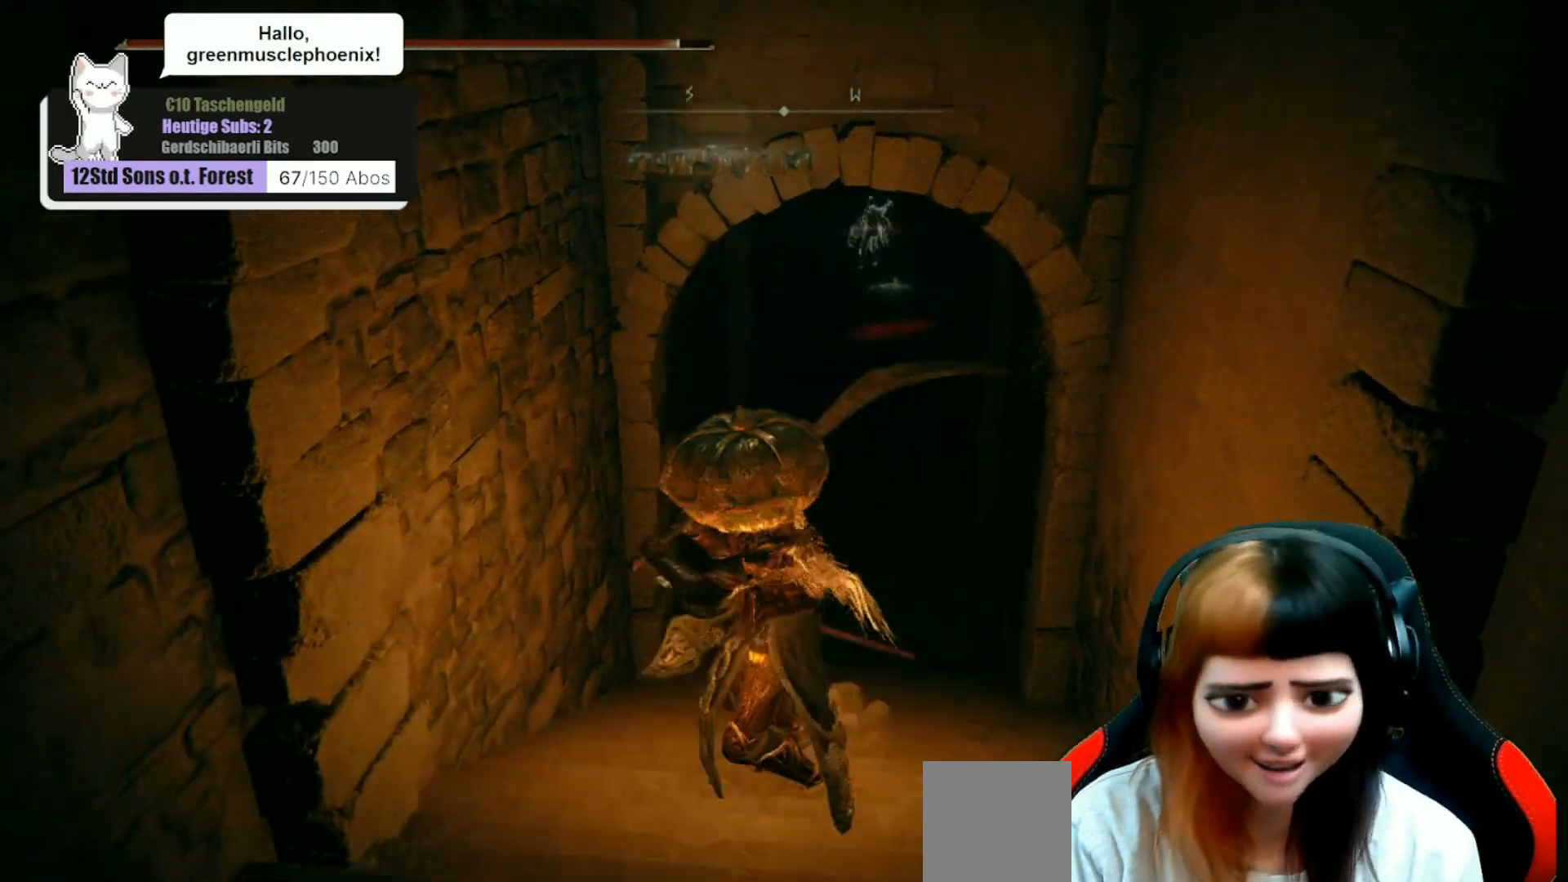
{"buttons": [], "left_stick": "center", "right_stick": "up-right", "events": [[67, "right_stick", "center"], [100, "left_stick", "center"], [500, "right_stick", "up-right"]]}
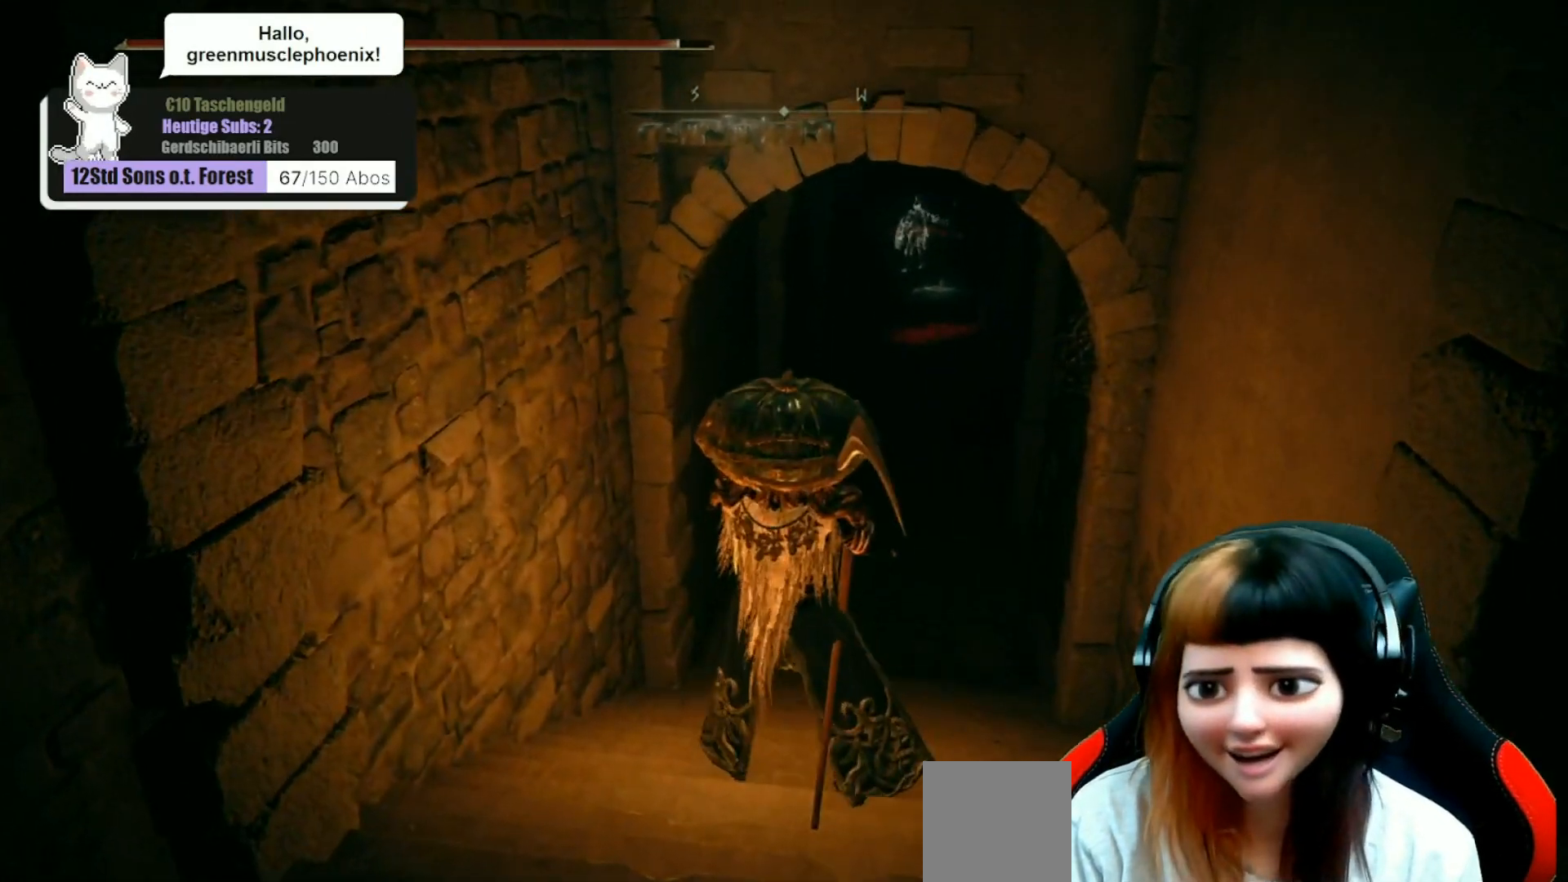
{"buttons": [], "left_stick": "center", "right_stick": "center", "events": [[167, "right_stick", "center"]]}